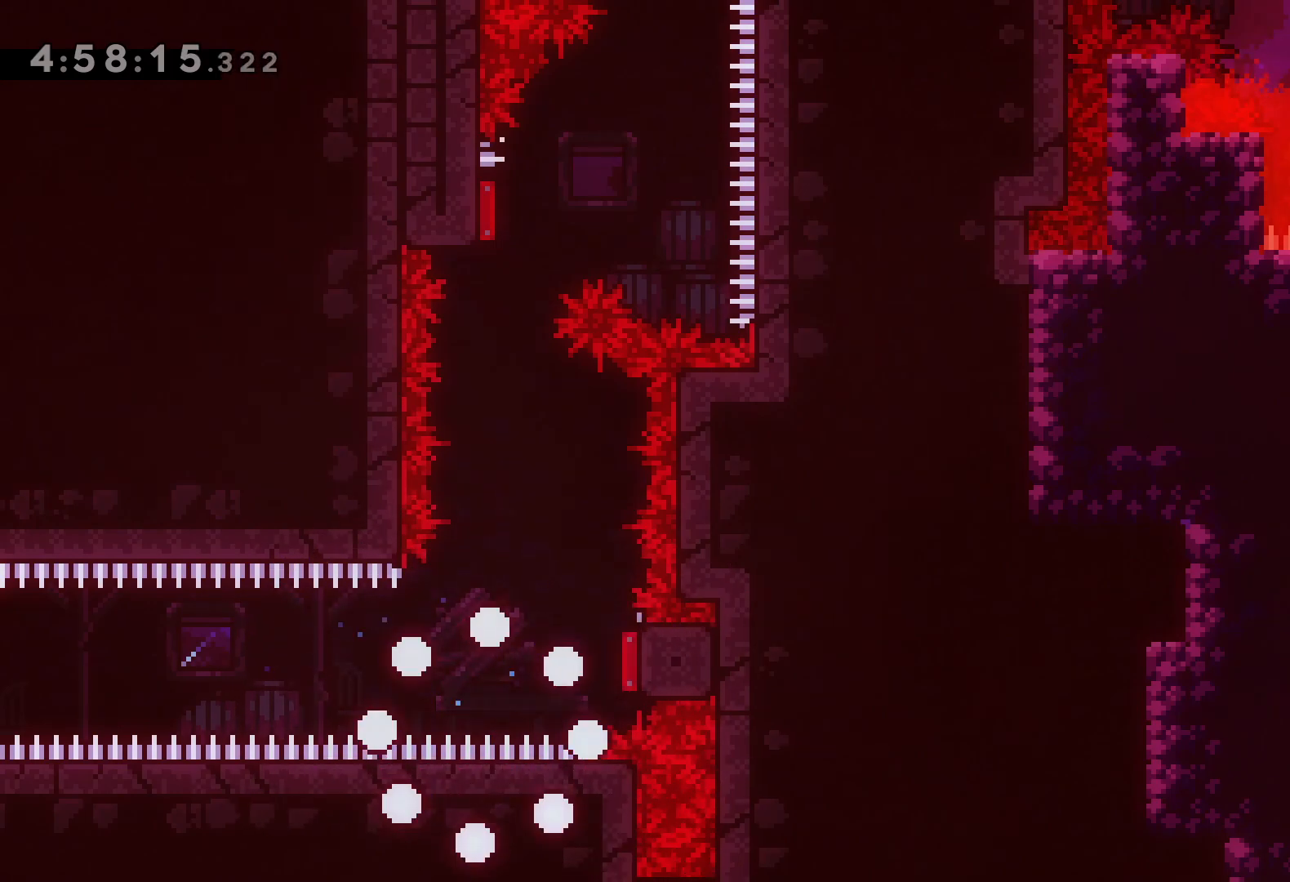
Gameplay with keyboard; each line is a JSON object with the keys held at the frame after it. "events" lists presses ("down") and releases ("up") of "dash", "demo", "down", "grab", "jump", "jump2", "left", "right" and "up" between this image and that frame as [ms after this image, input, new state], when the widget could be followed in between. No other keys are recorded. Mouse input is not recorded. Key names are as the overlay labels them; some are game actions (e.g. jump) rather than physical keys.
{"keys": [], "events": []}
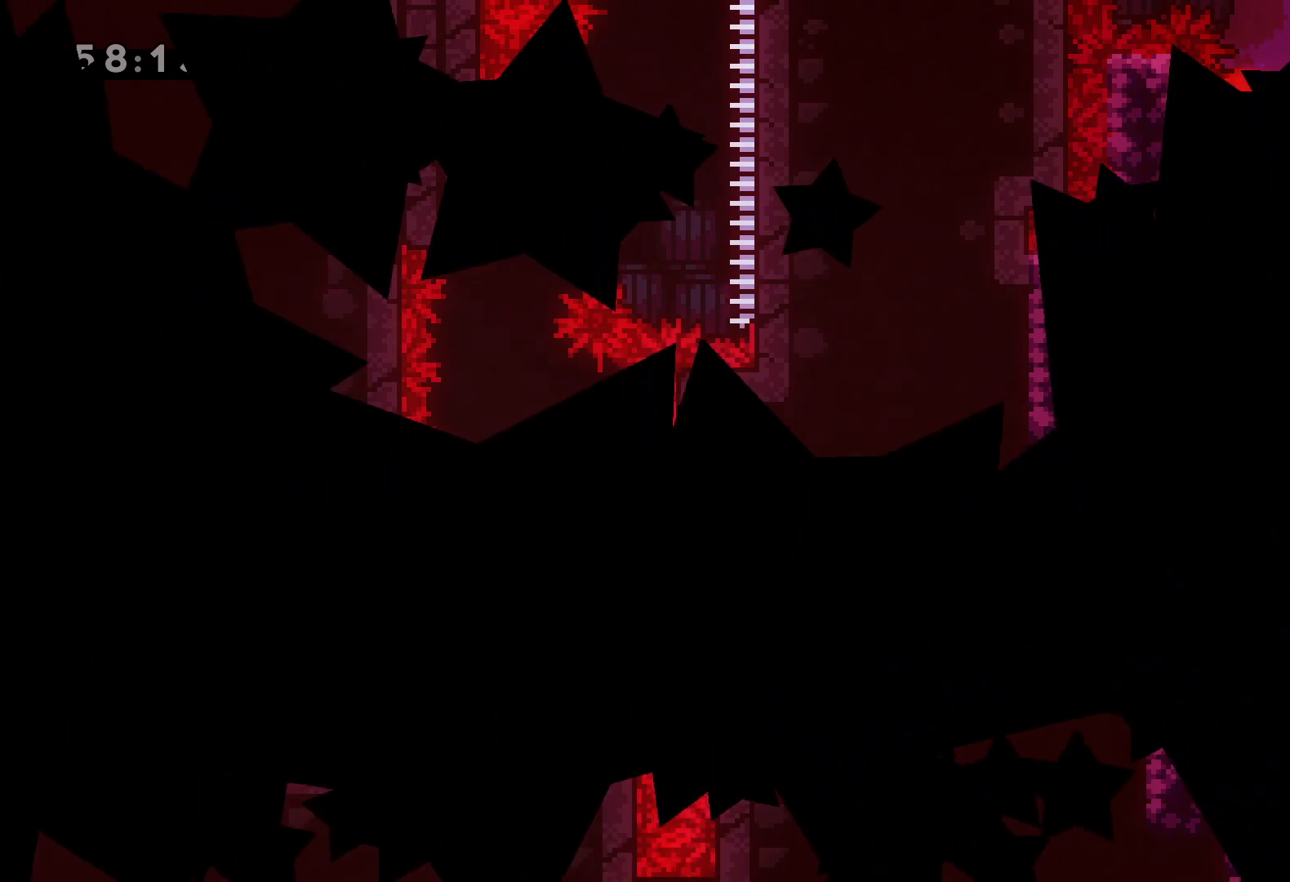
{"keys": [], "events": []}
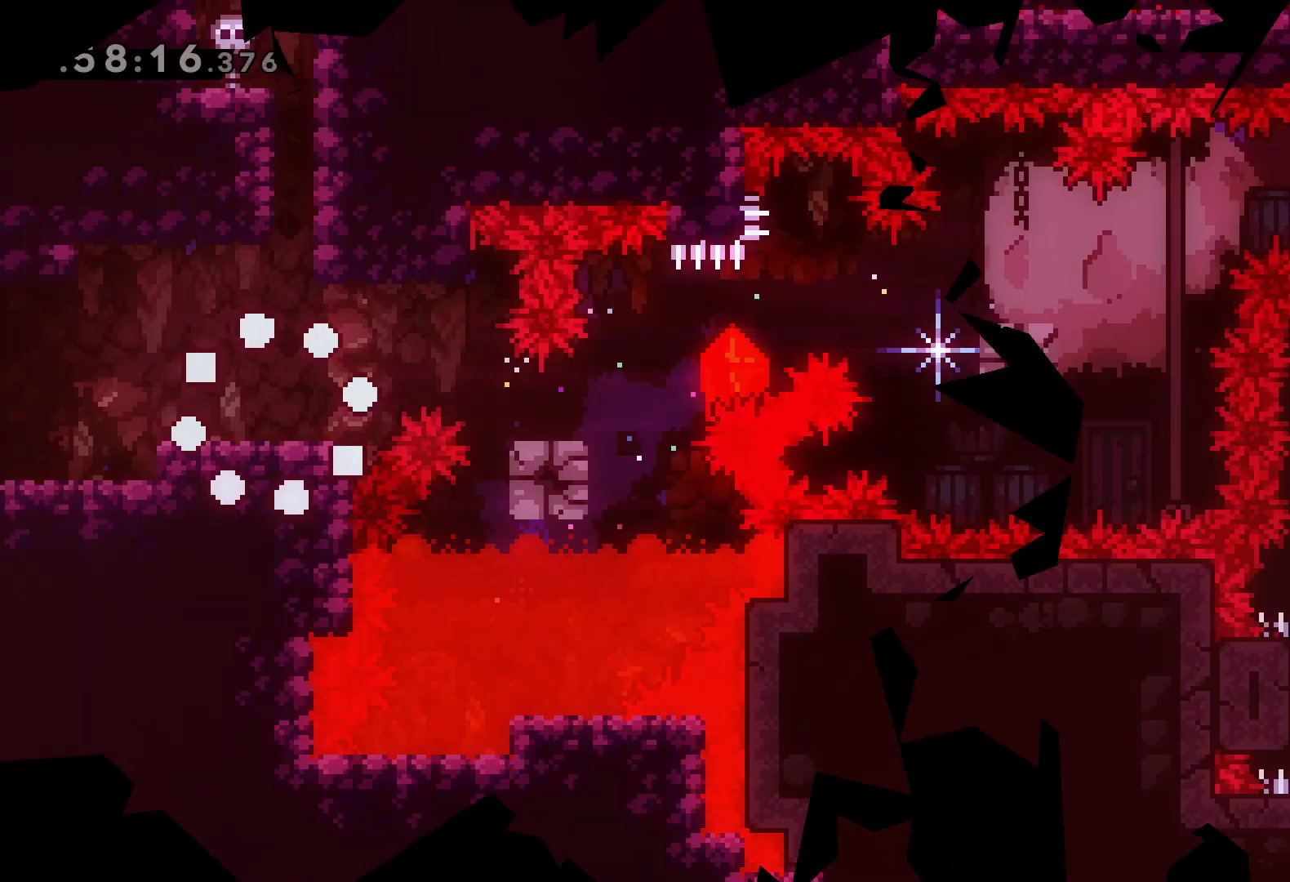
{"keys": ["right"], "events": [[300, "down", "down"], [300, "right", "down"], [317, "demo", "down"], [333, "jump", "down"], [400, "demo", "up"], [433, "down", "up"], [433, "jump", "up"]]}
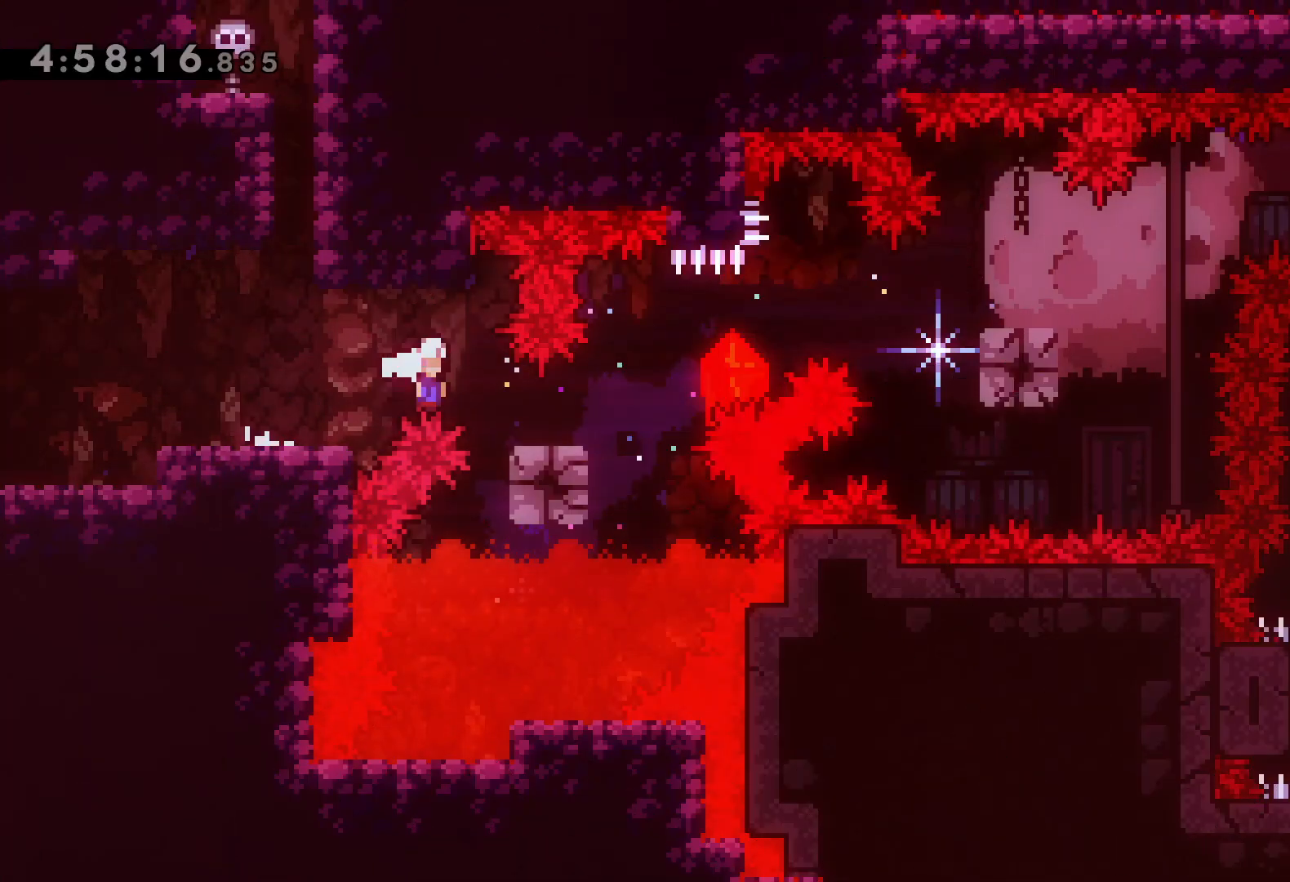
{"keys": ["jump", "right"], "events": [[83, "jump", "down"], [333, "jump", "up"], [450, "jump", "down"]]}
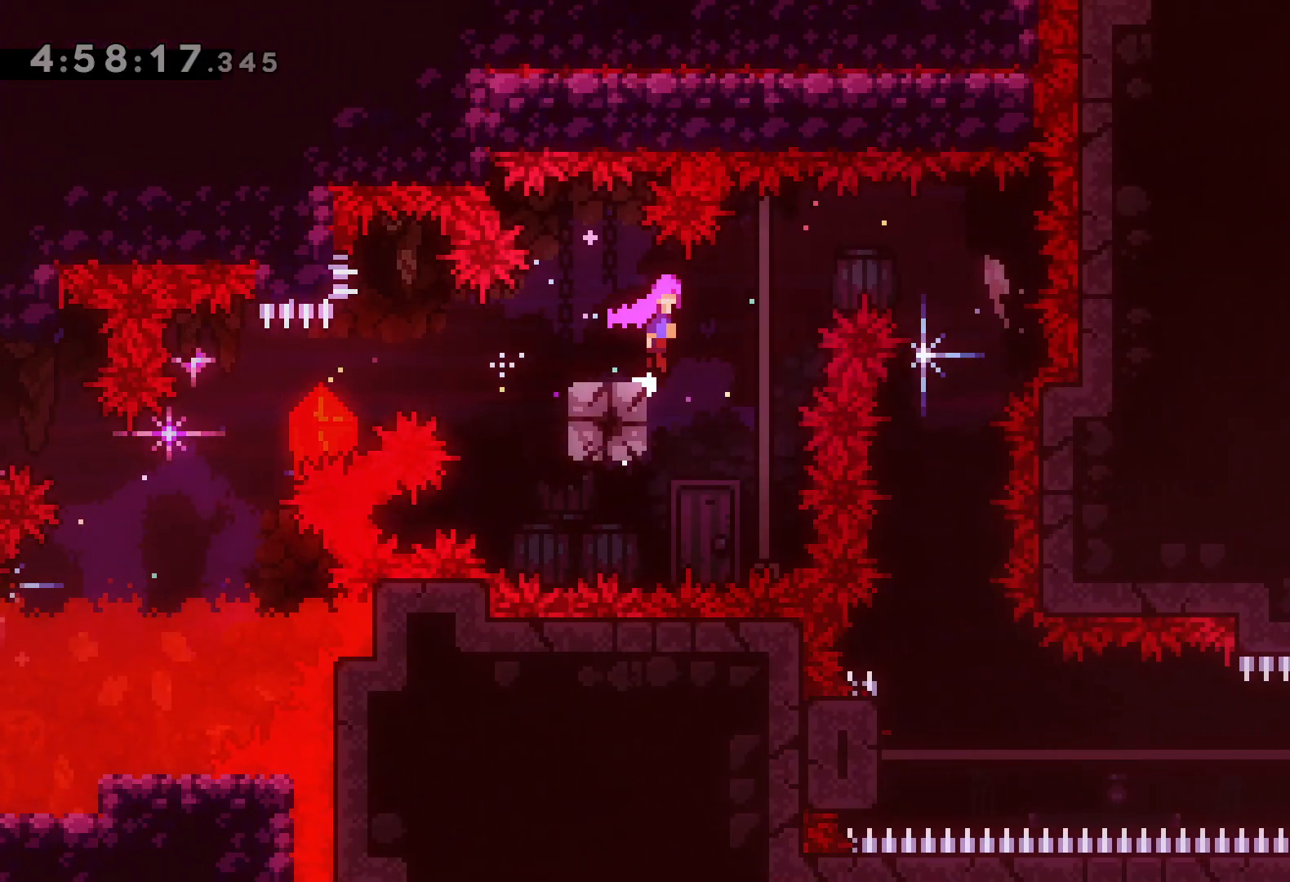
{"keys": [], "events": [[67, "jump", "up"], [233, "down", "down"], [233, "right", "up"], [267, "dash", "down"], [400, "dash", "up"], [433, "down", "up"]]}
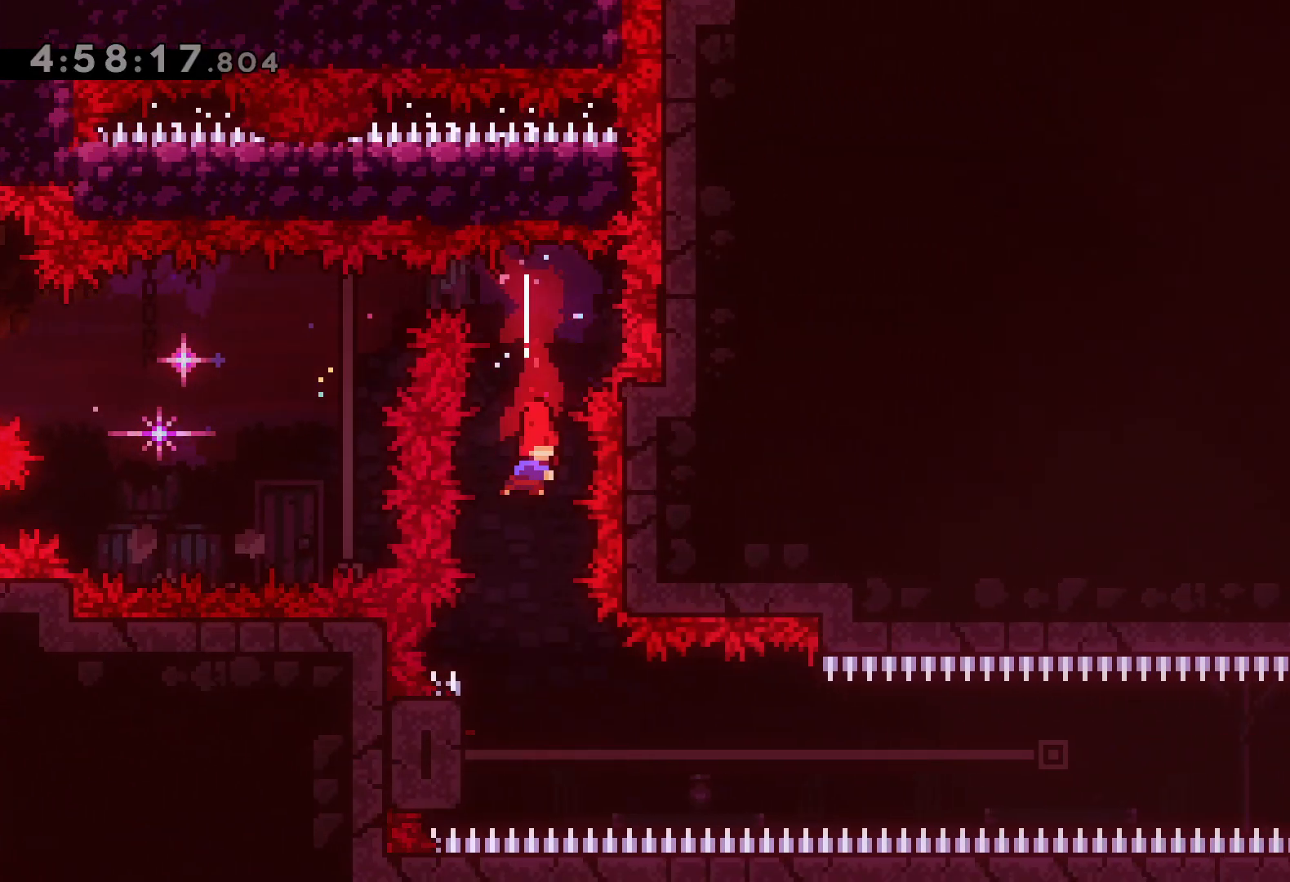
{"keys": ["jump", "right"], "events": [[150, "left", "down"], [383, "right", "down"], [417, "jump", "down"], [450, "left", "up"]]}
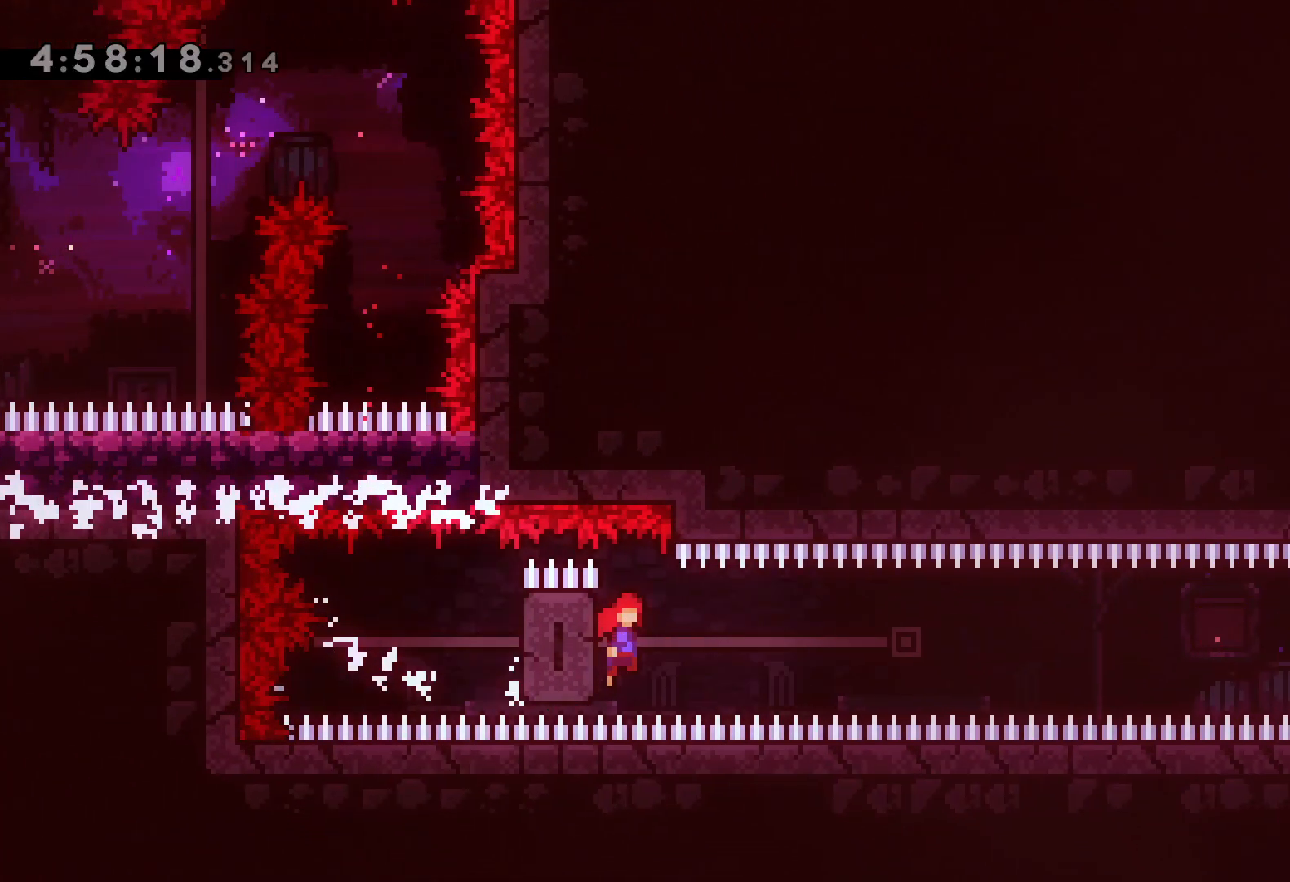
{"keys": ["right"], "events": [[317, "dash", "down"], [350, "jump", "up"], [500, "dash", "up"]]}
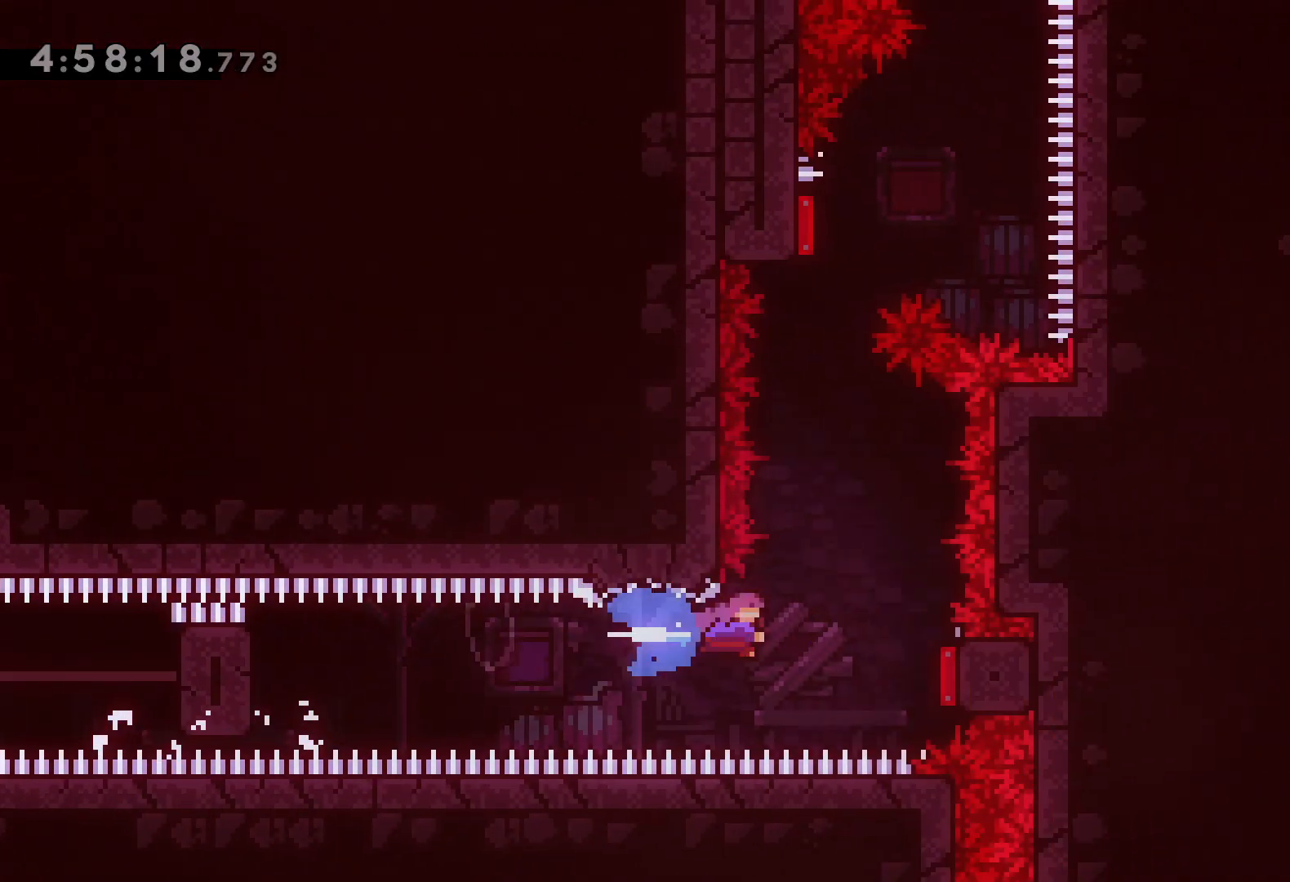
{"keys": ["dash", "up"], "events": [[133, "right", "up"], [217, "up", "down"], [250, "dash", "down"], [417, "dash", "up"], [500, "dash", "down"]]}
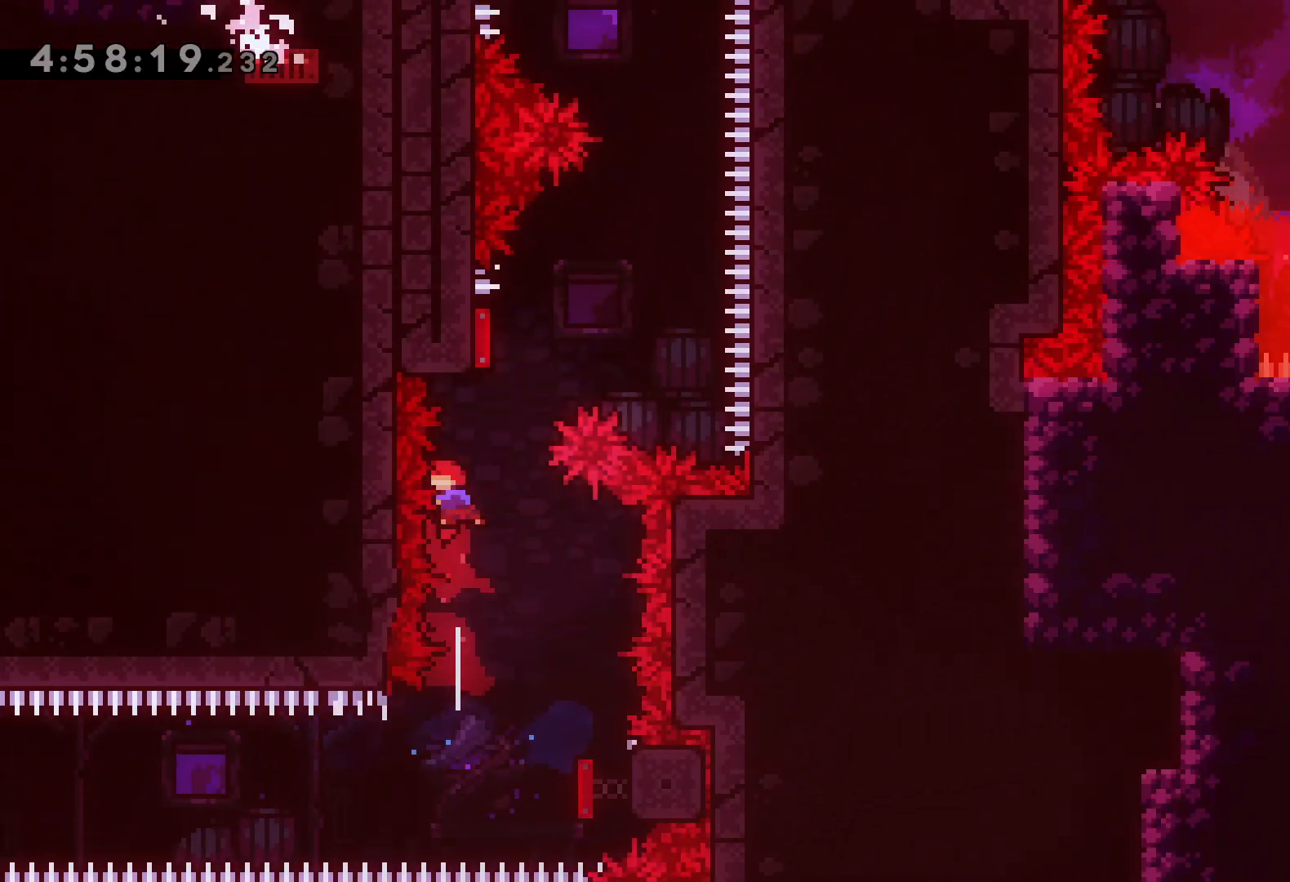
{"keys": [], "events": [[183, "dash", "up"], [217, "up", "up"], [350, "dash", "down"], [383, "dash", "up"]]}
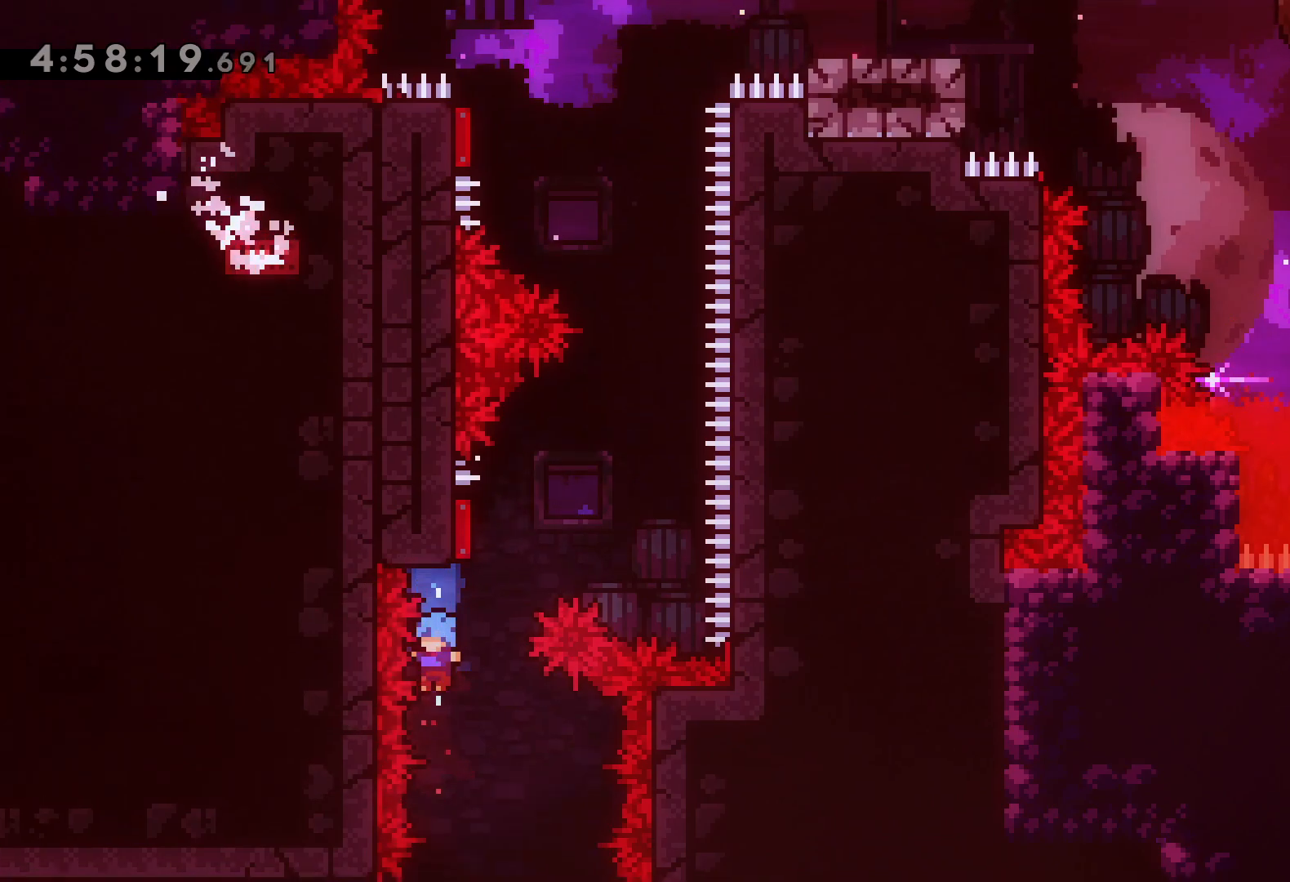
{"keys": ["up"], "events": [[67, "right", "down"], [367, "jump", "down"], [467, "right", "up"], [483, "jump", "up"], [483, "up", "down"]]}
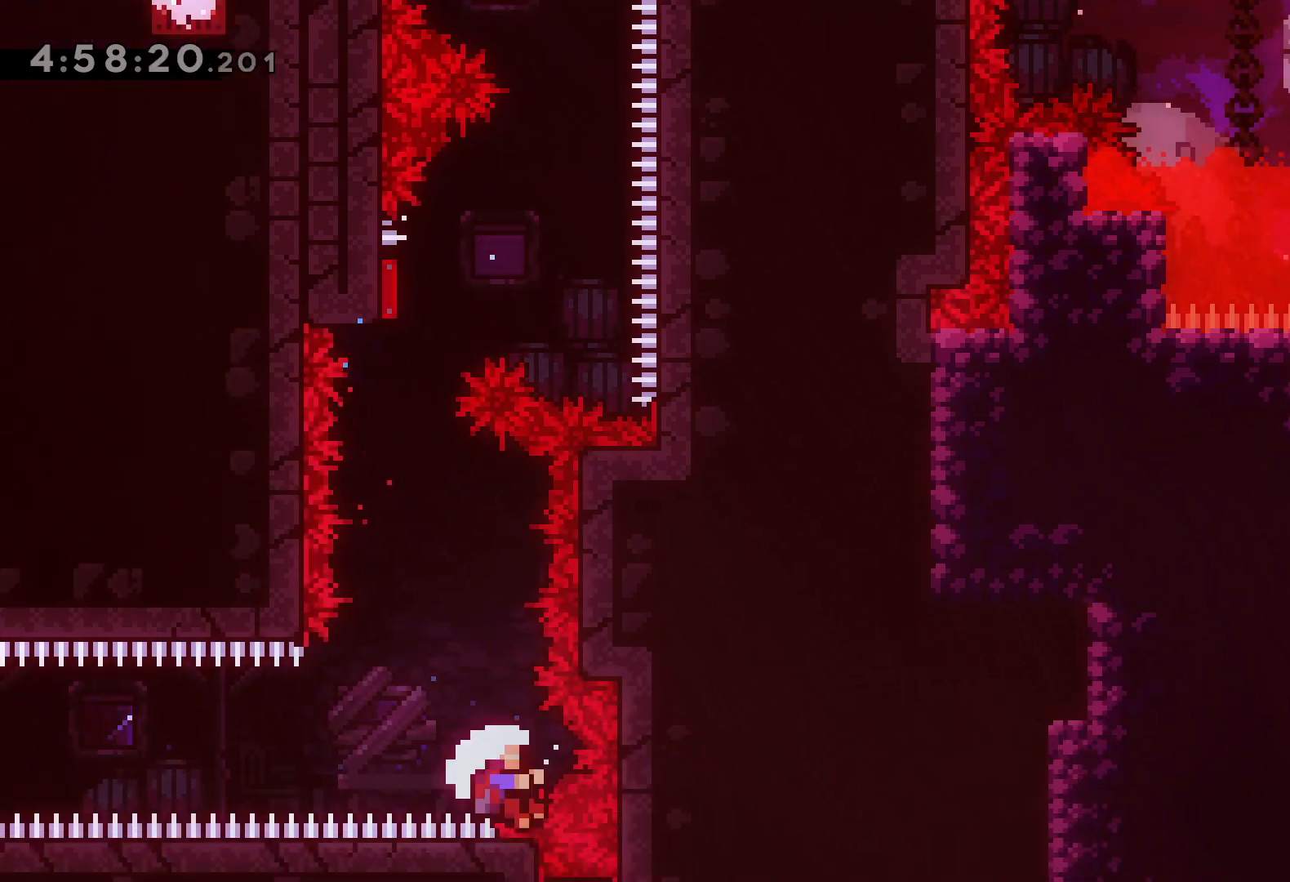
{"keys": [], "events": [[17, "dash", "down"], [233, "dash", "up"], [350, "up", "up"]]}
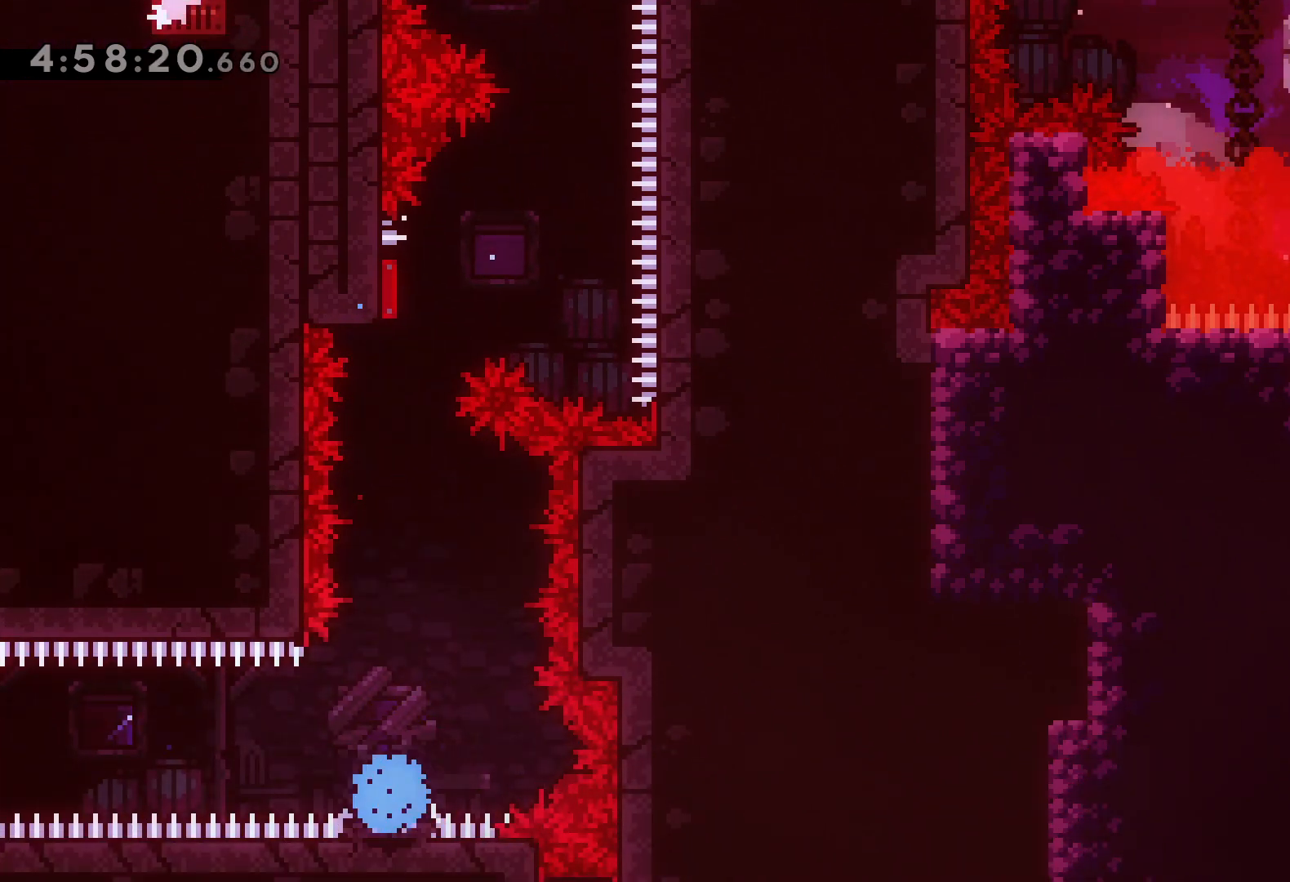
{"keys": [], "events": []}
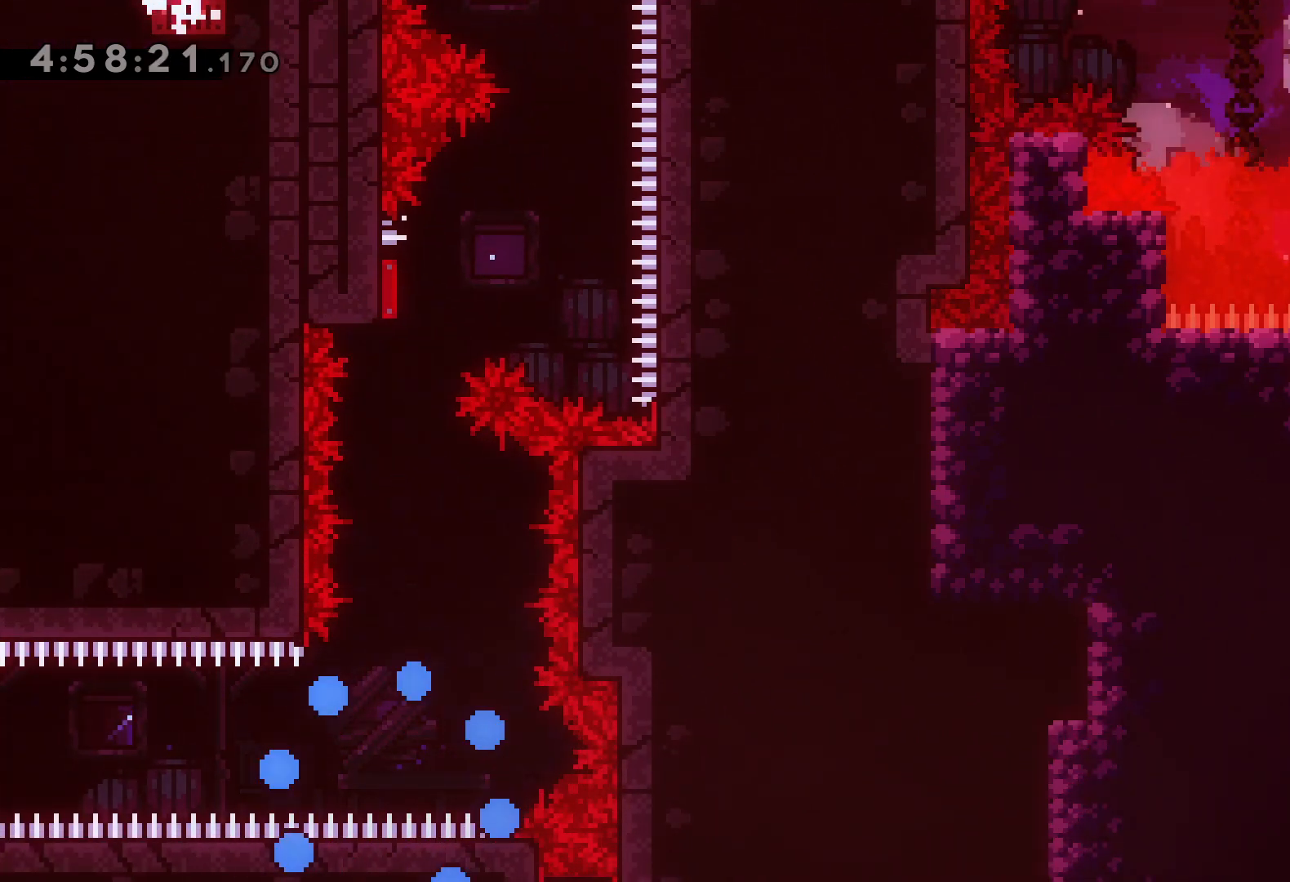
{"keys": [], "events": []}
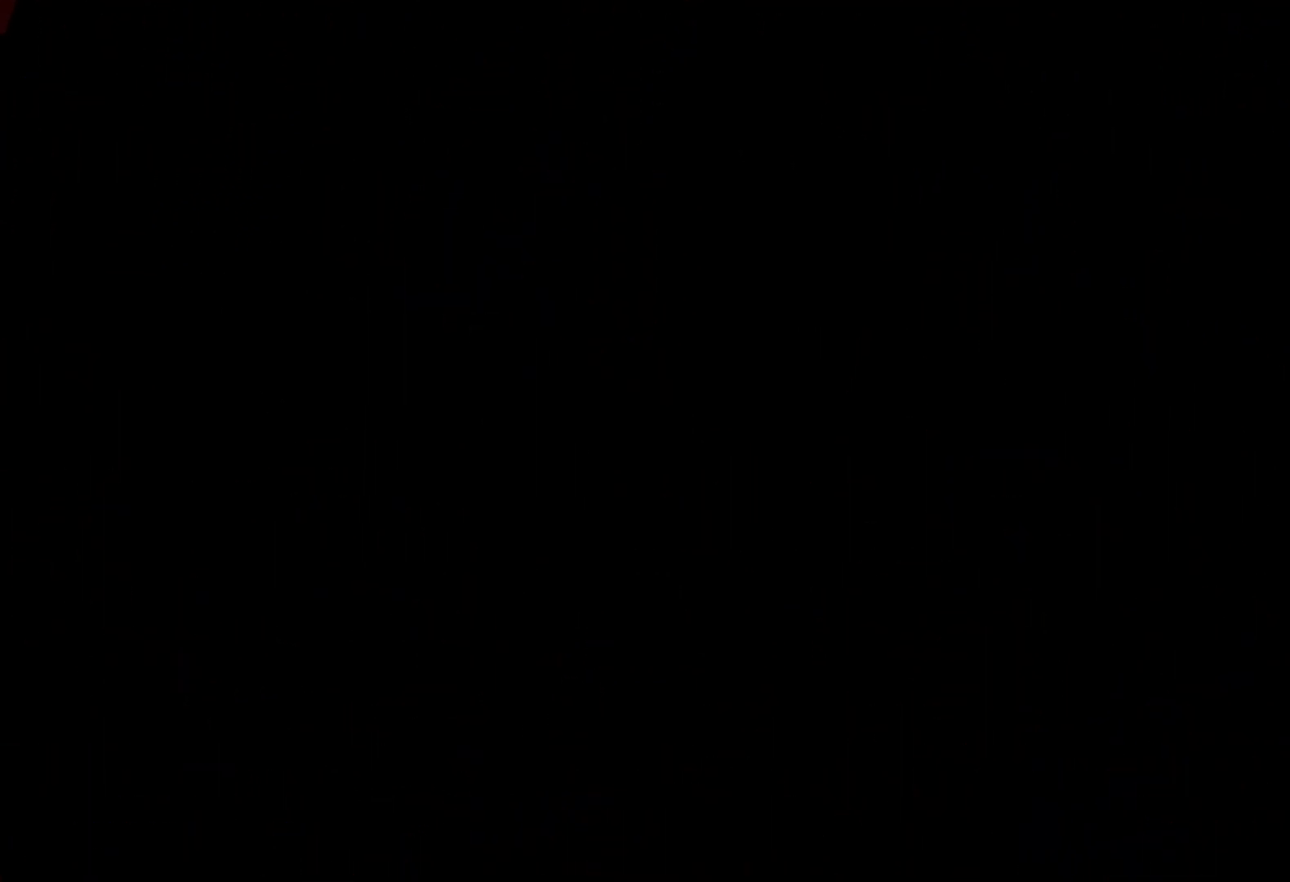
{"keys": [], "events": []}
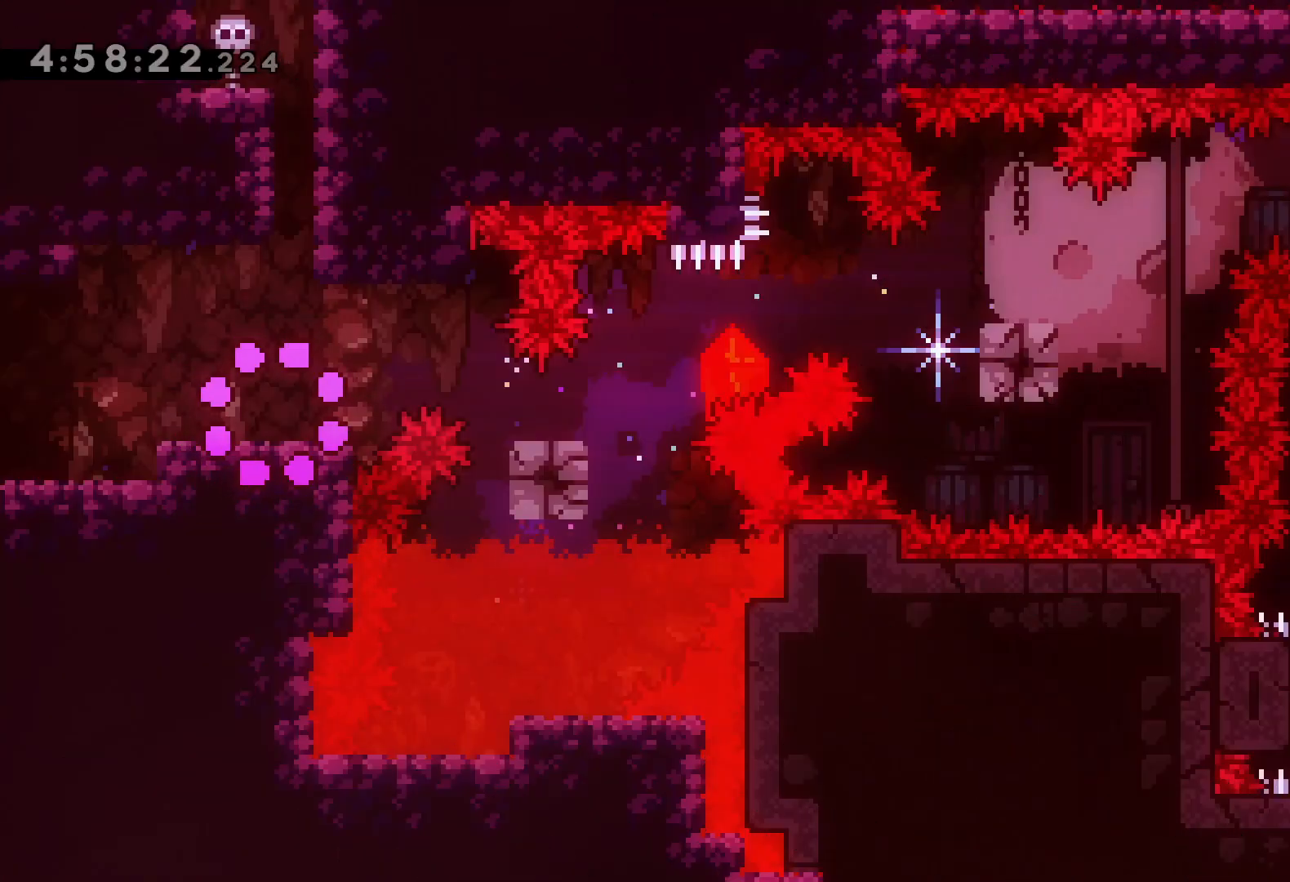
{"keys": ["jump", "right"], "events": [[133, "down", "down"], [150, "demo", "down"], [150, "right", "down"], [167, "jump", "down"], [250, "demo", "up"], [267, "jump", "up"], [283, "down", "up"], [433, "jump", "down"]]}
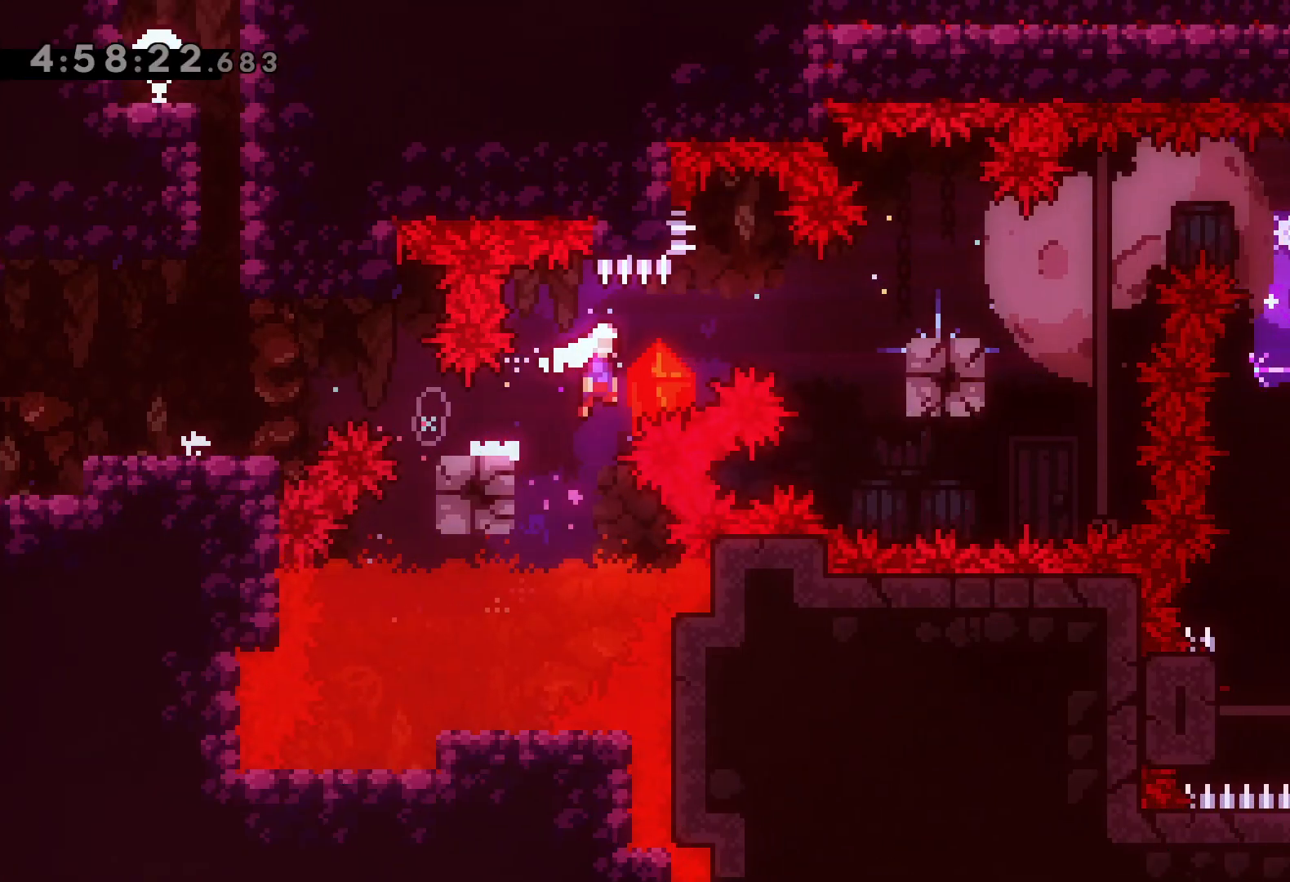
{"keys": ["right"], "events": [[150, "jump", "up"], [267, "jump", "down"], [450, "jump", "up"]]}
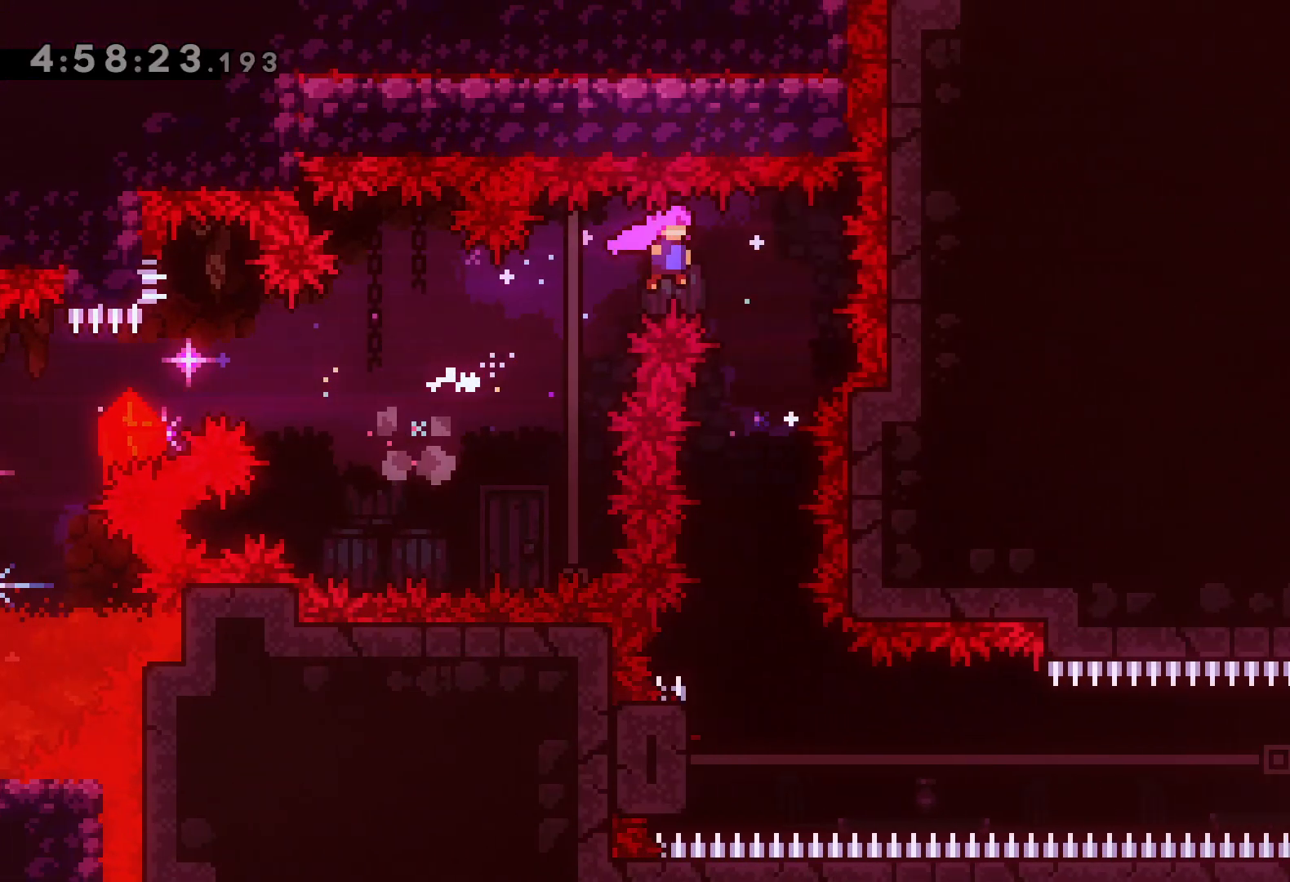
{"keys": ["left"], "events": [[50, "down", "down"], [67, "dash", "down"], [67, "right", "up"], [217, "dash", "up"], [267, "down", "up"], [467, "left", "down"]]}
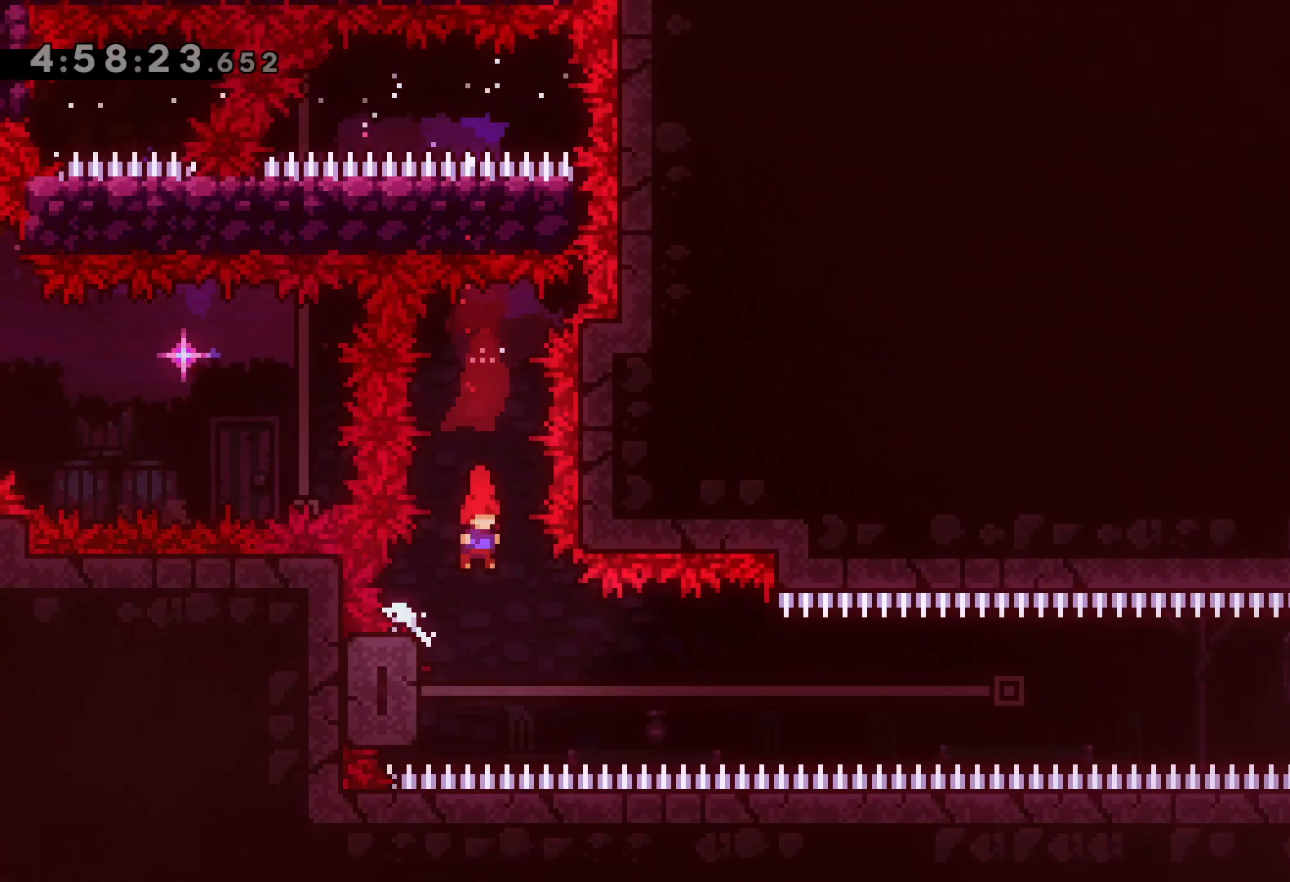
{"keys": ["jump", "right"], "events": [[200, "right", "down"], [283, "jump", "down"], [283, "left", "up"]]}
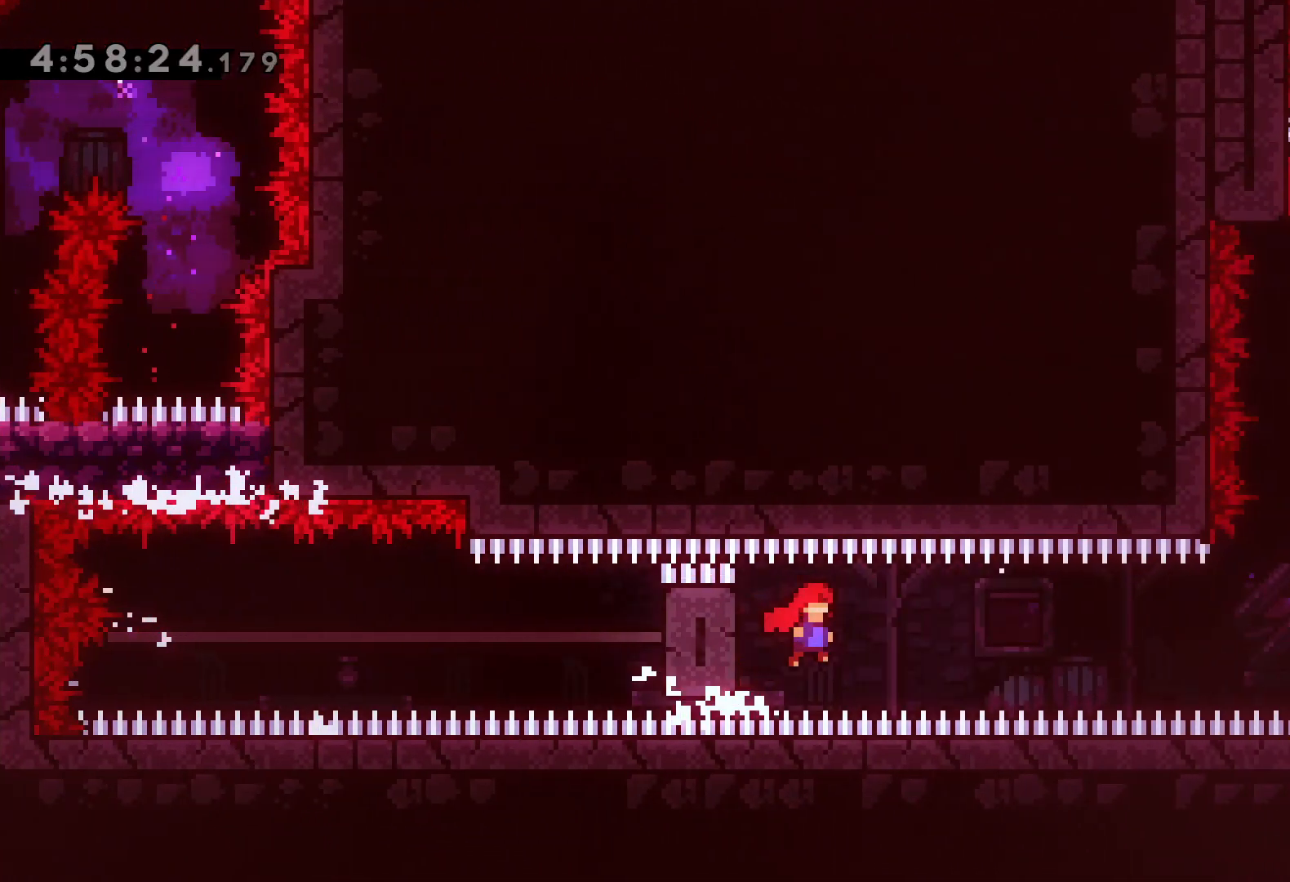
{"keys": [], "events": [[233, "dash", "down"], [250, "jump", "up"], [450, "dash", "up"], [500, "right", "up"]]}
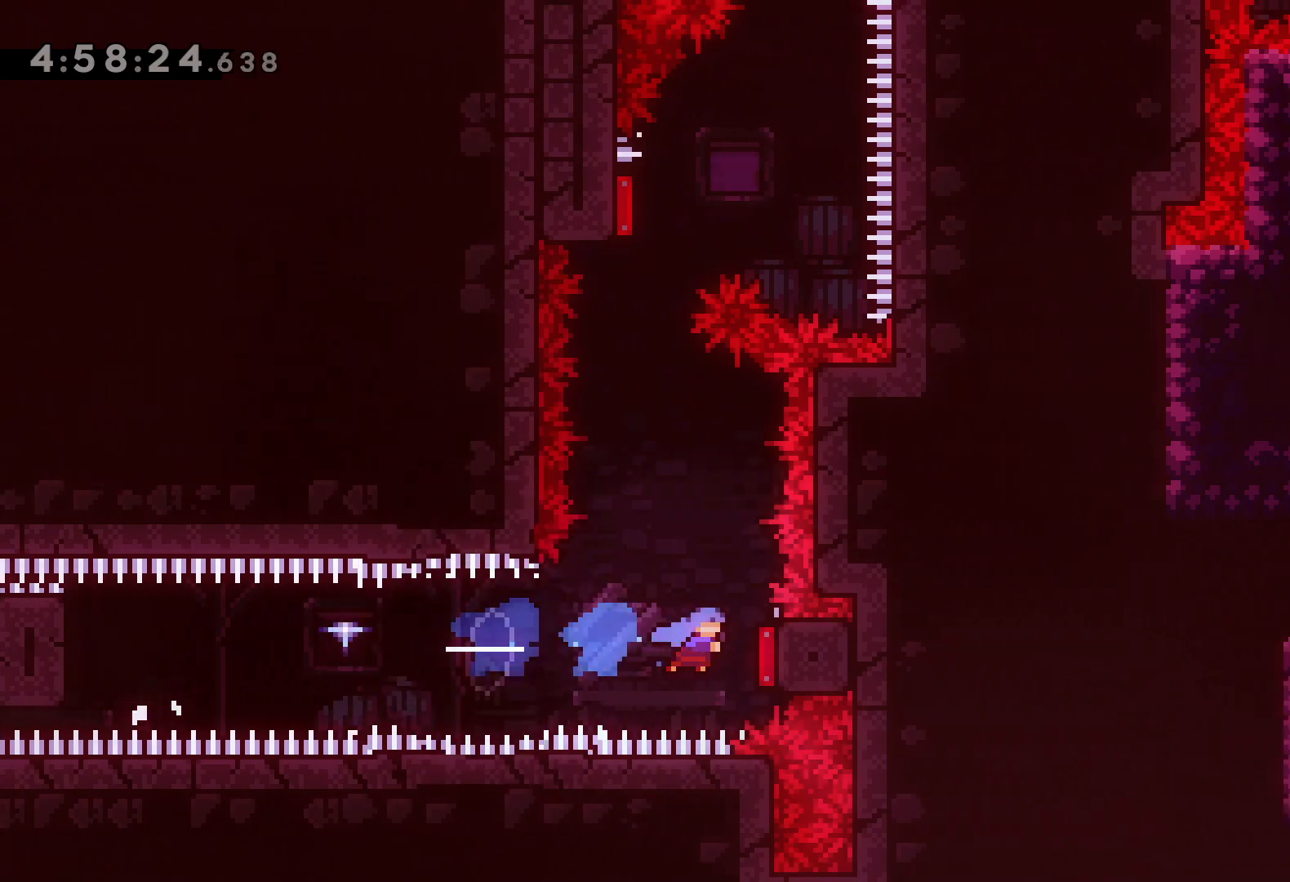
{"keys": ["dash", "up"], "events": [[50, "up", "down"], [83, "dash", "down"], [283, "dash", "up"], [367, "dash", "down"]]}
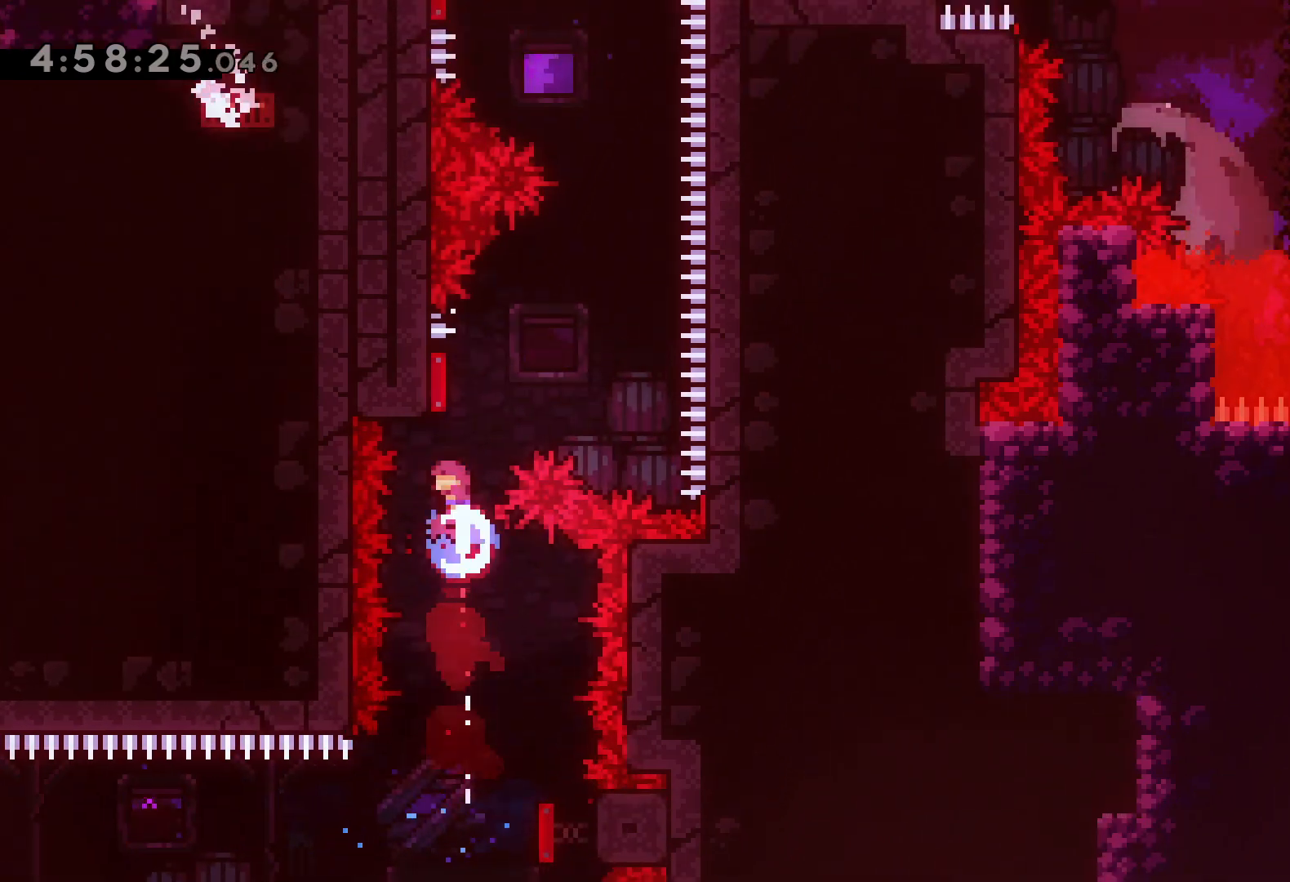
{"keys": ["up"], "events": [[33, "dash", "up"], [83, "up", "up"], [150, "up", "down"], [183, "dash", "down"], [217, "left", "down"], [317, "left", "up"], [350, "dash", "up"]]}
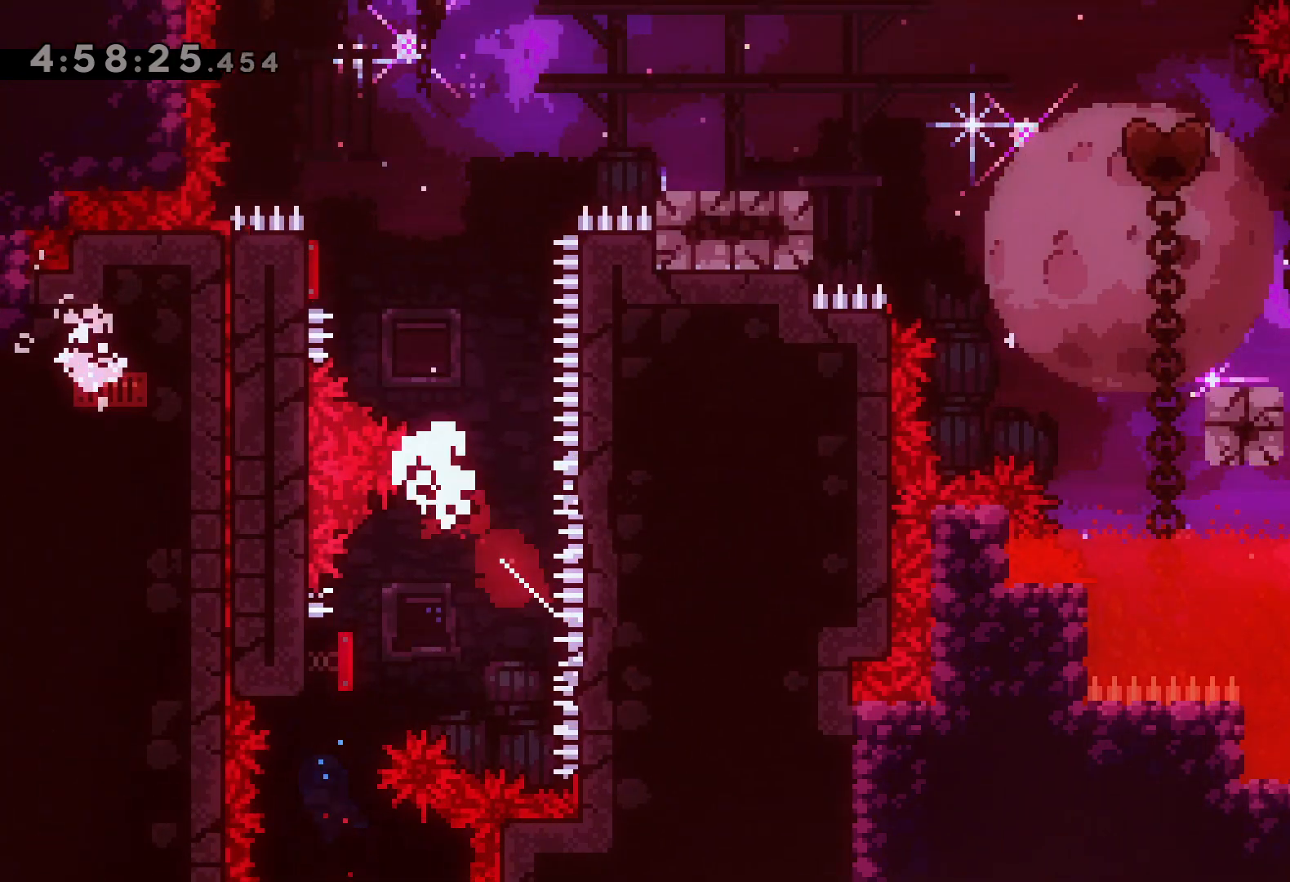
{"keys": [], "events": [[33, "dash", "down"], [33, "left", "down"], [200, "dash", "up"], [200, "left", "up"], [217, "up", "up"]]}
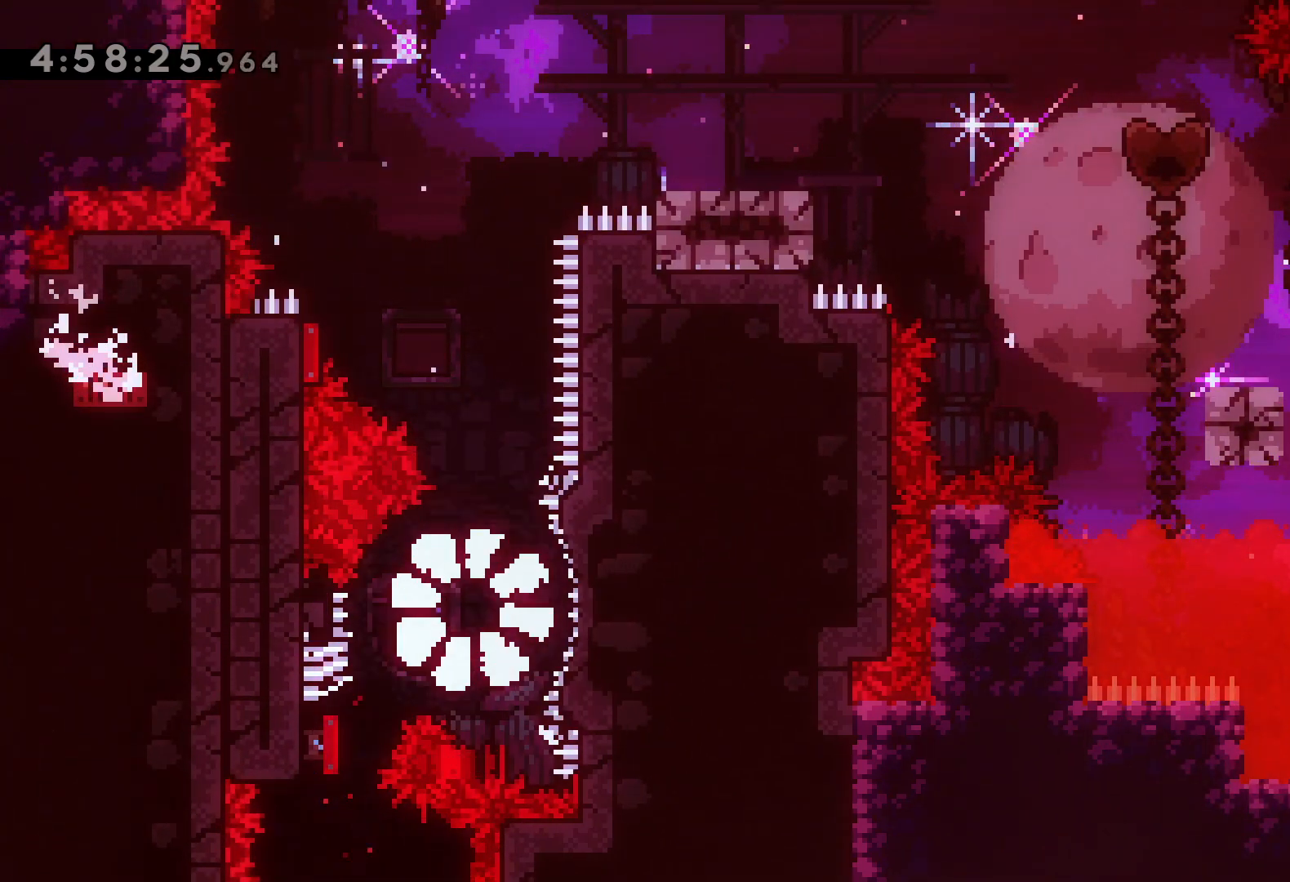
{"keys": [], "events": []}
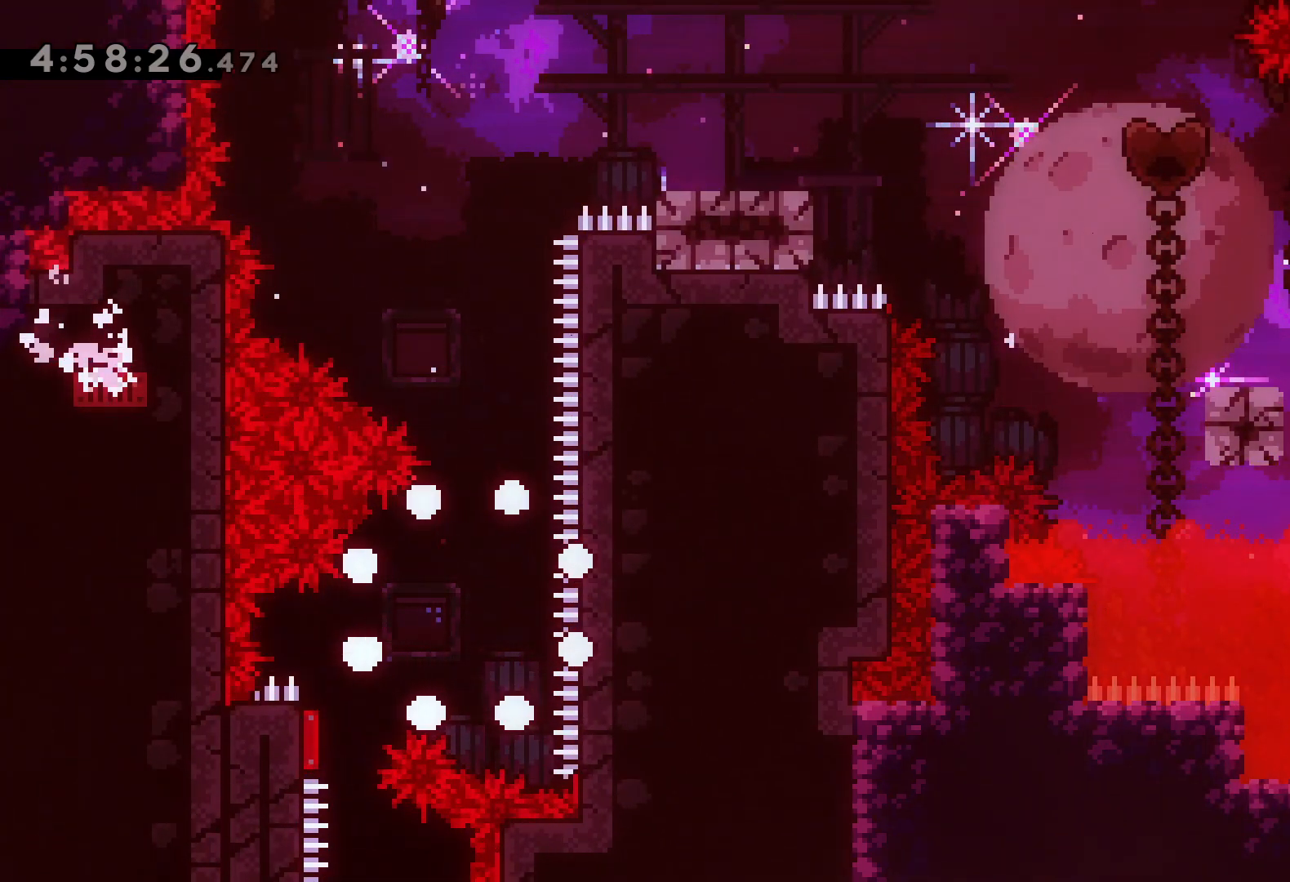
{"keys": [], "events": []}
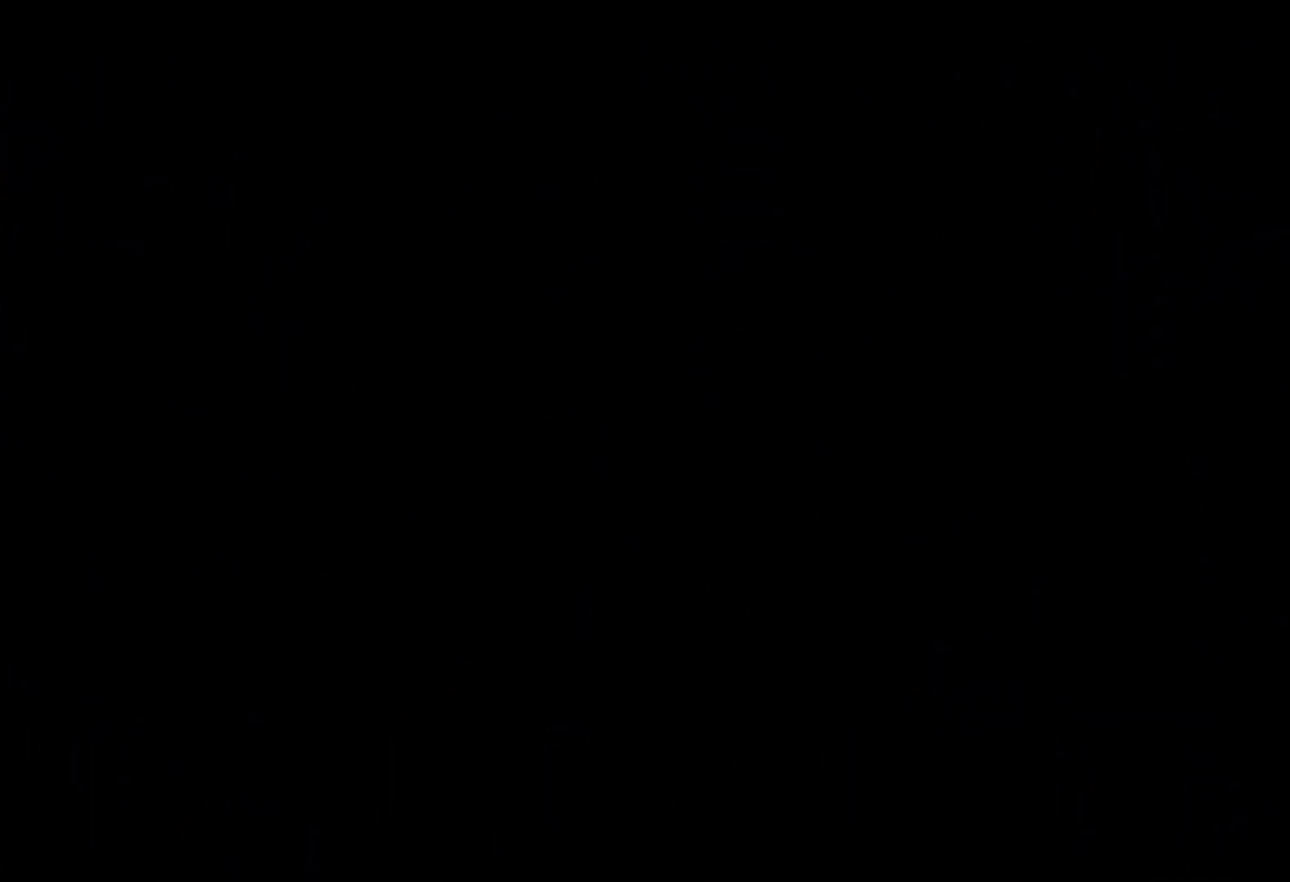
{"keys": [], "events": []}
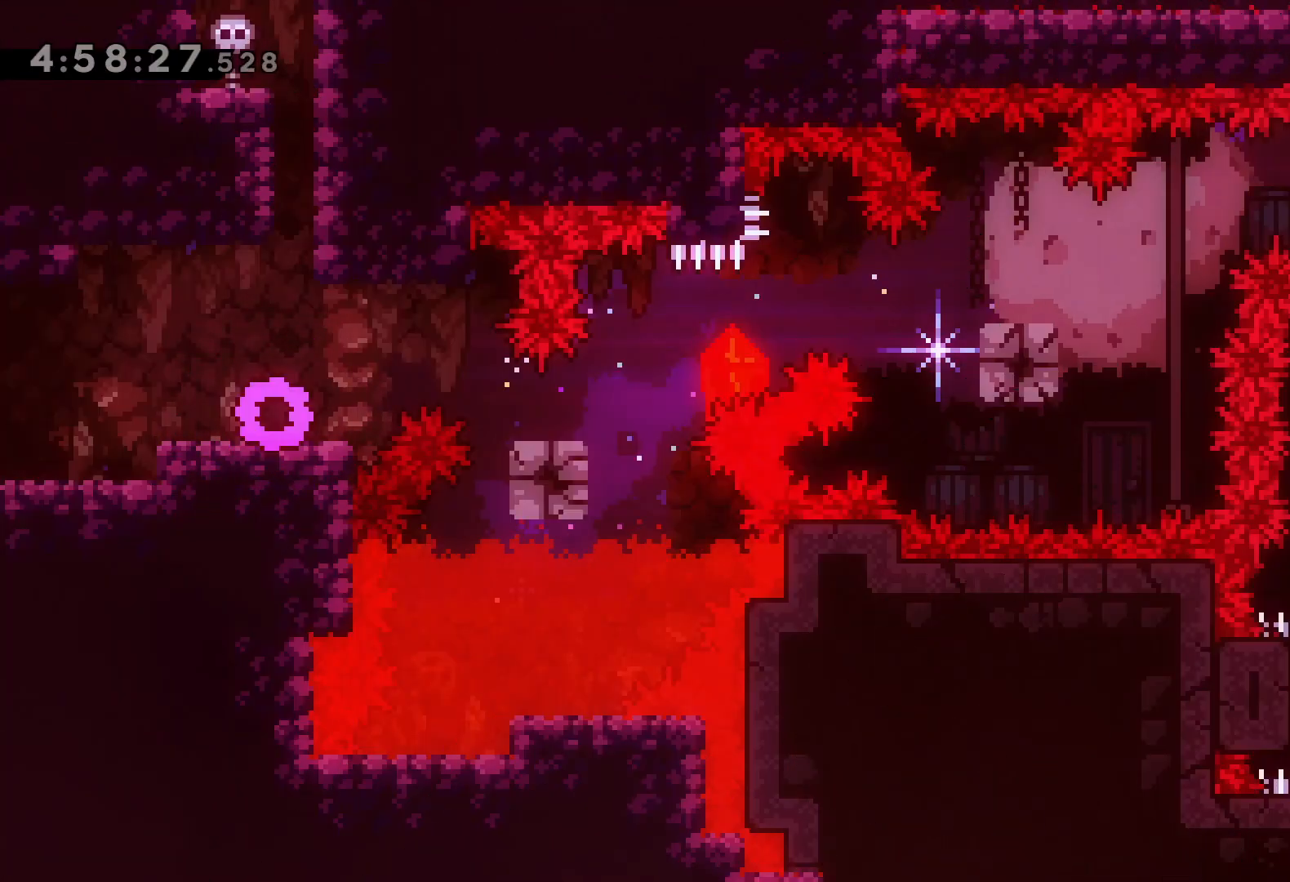
{"keys": [], "events": []}
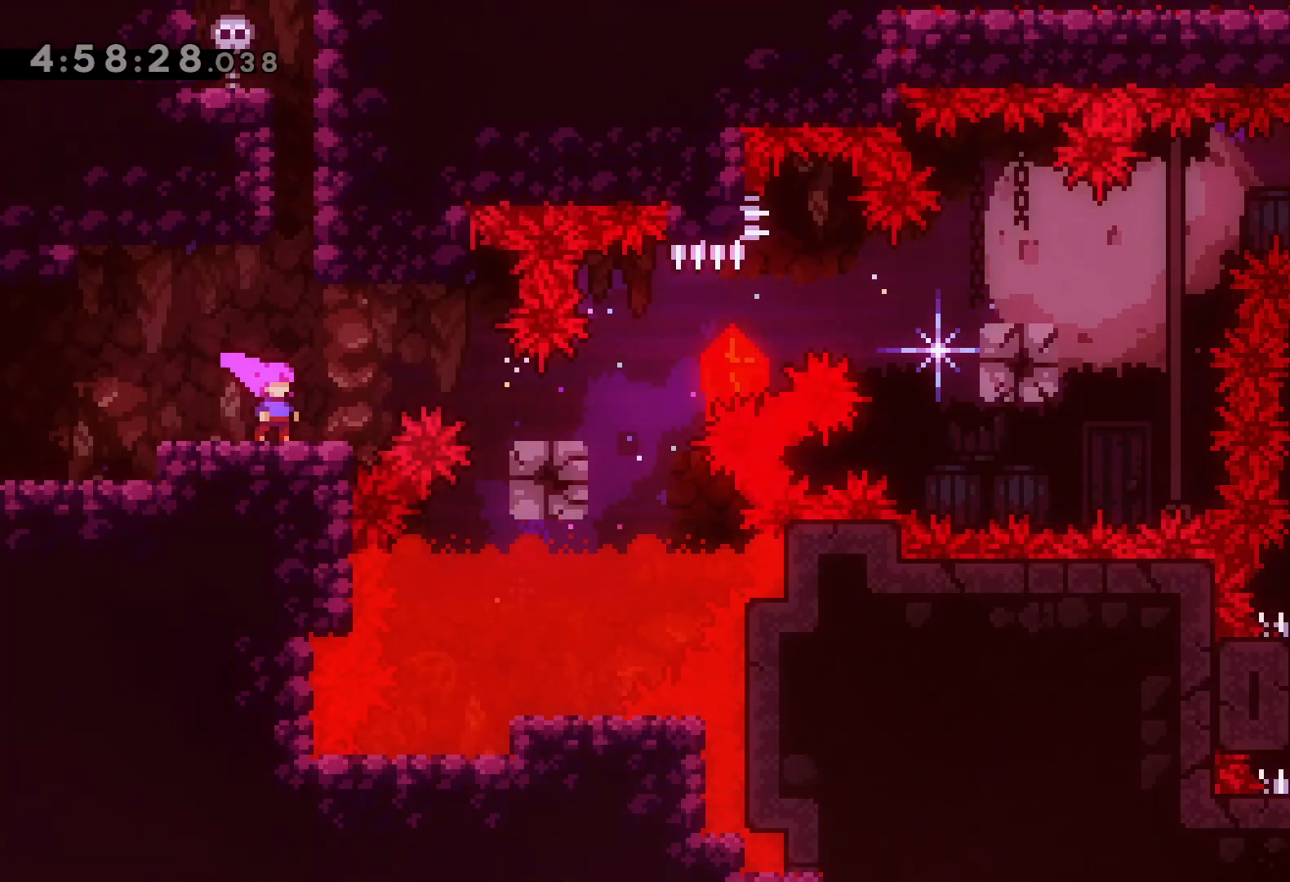
{"keys": ["right"], "events": [[250, "down", "down"], [267, "right", "down"], [283, "demo", "down"], [283, "jump", "down"], [350, "demo", "up"], [367, "down", "up"], [367, "jump", "up"]]}
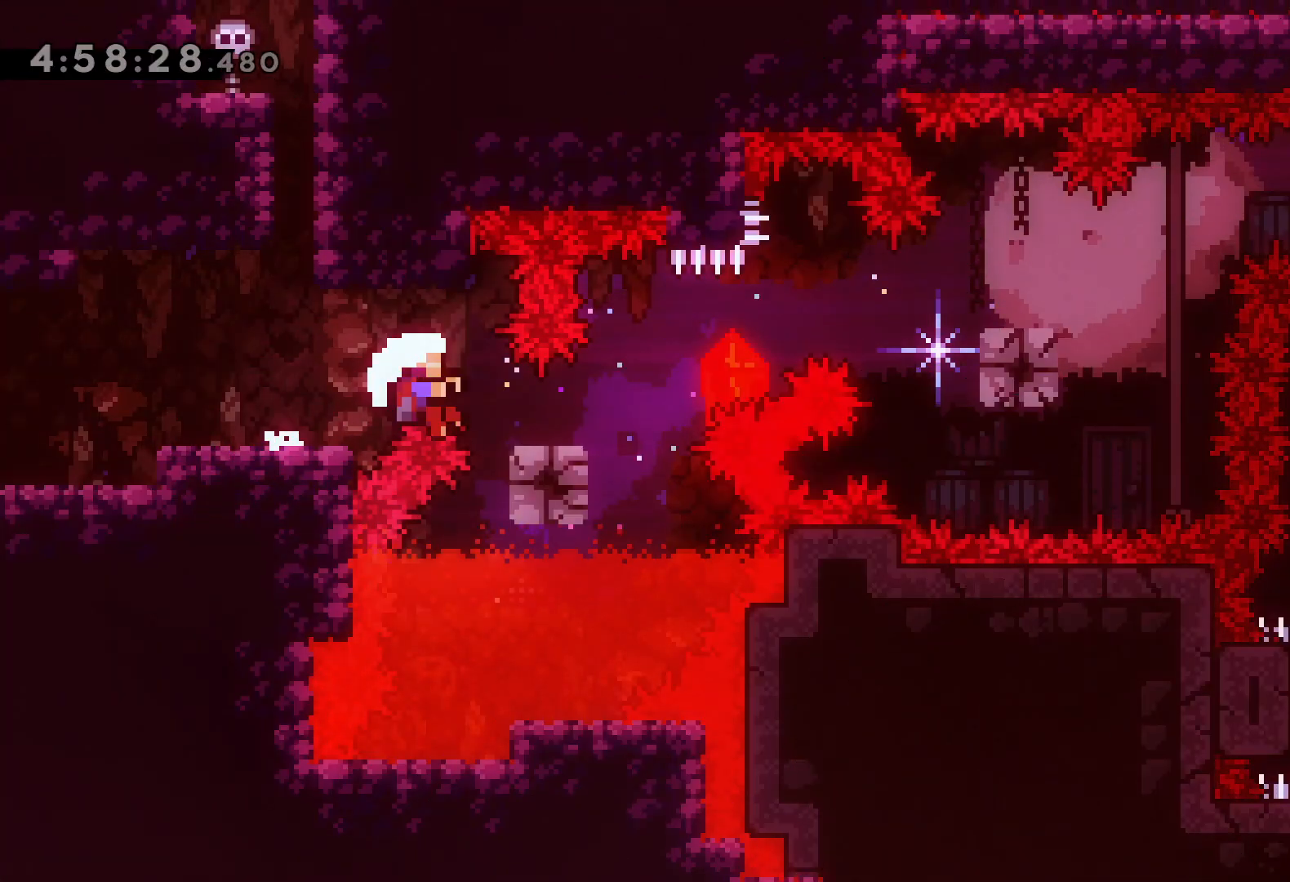
{"keys": [], "events": [[17, "jump", "down"], [267, "jump", "up"], [400, "right", "up"]]}
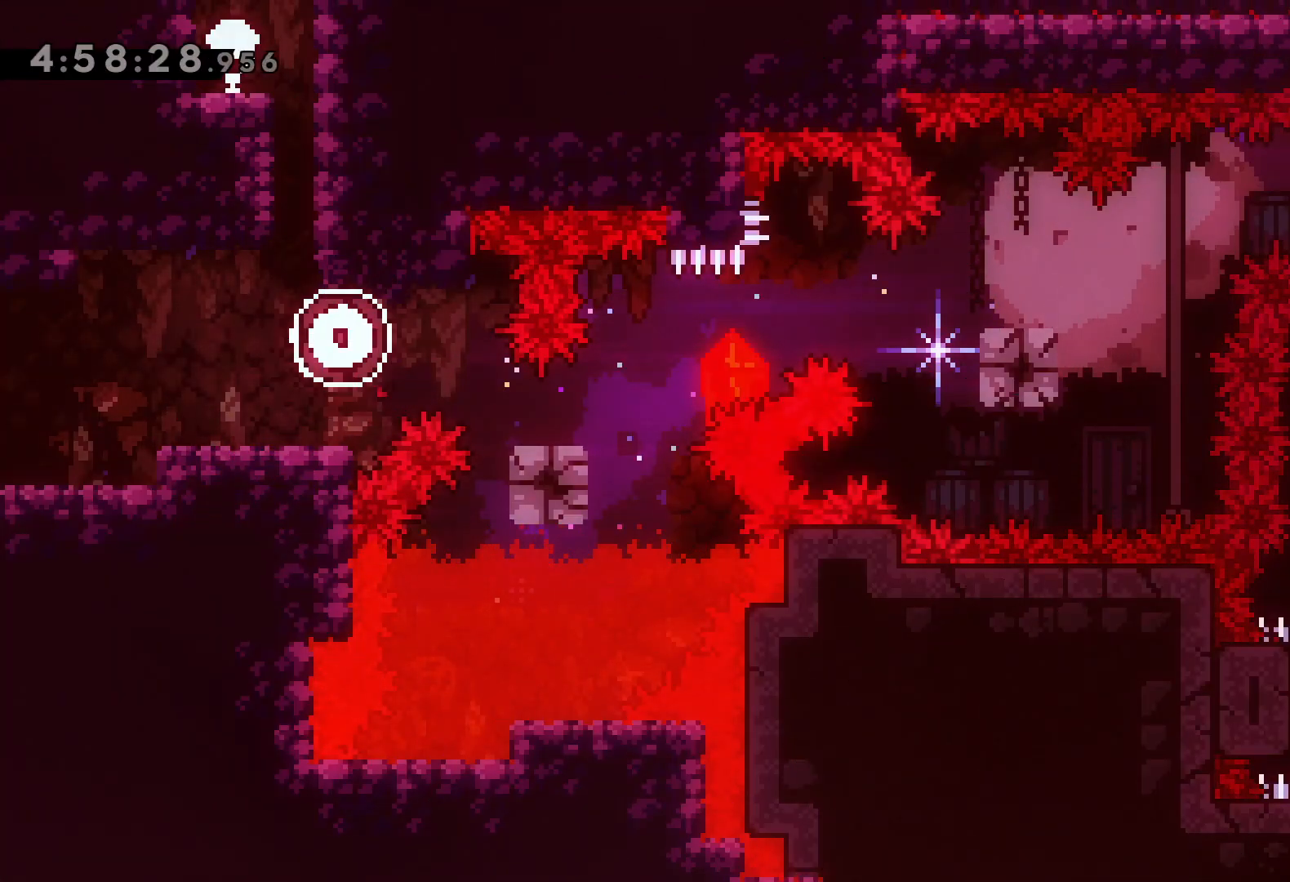
{"keys": [], "events": []}